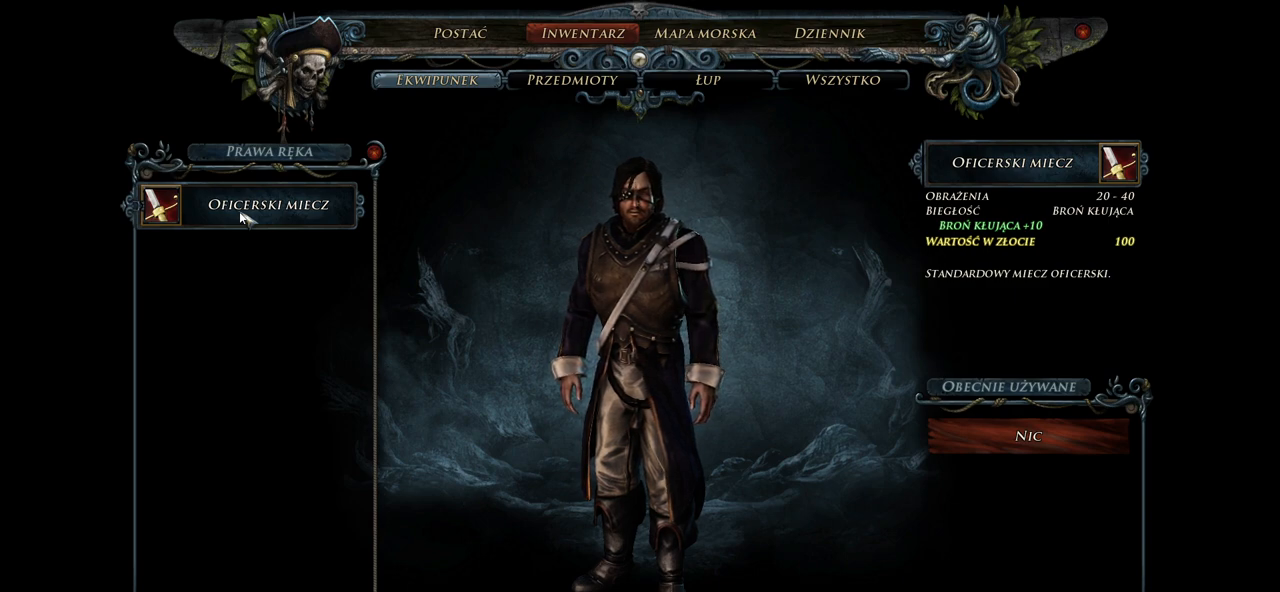
Gameplay with keyboard and mouse; each line is a JSON object with the keys and mouse buttons held at the frame after it. "events" lists presses ("down") and releases ("up") of "a", "ctrl", "d", "e", "q", "s", "shift", "space", "w", "mouse_left", "mouse_wheel", "mouse_right", "mouse_mb4" and "mouse_mb5" between this image and that frame as [ms after this image, input, new state], when the widget could be followed in between. "mouse_left", "mouse_wheel", "mouse_right", "mouse_mb4", "mouse_mb5" = the "left", "wheel", "right", "mb4", "mb5" buttons of the "mouse" list. No other keys are recorded. "wheel" means that the mouse wheel is clicked or scrolled. Mouse movement is not recorded.
{"keys": [], "mouse": [], "events": [[180, "mouse_left", "down"], [320, "mouse_left", "up"]]}
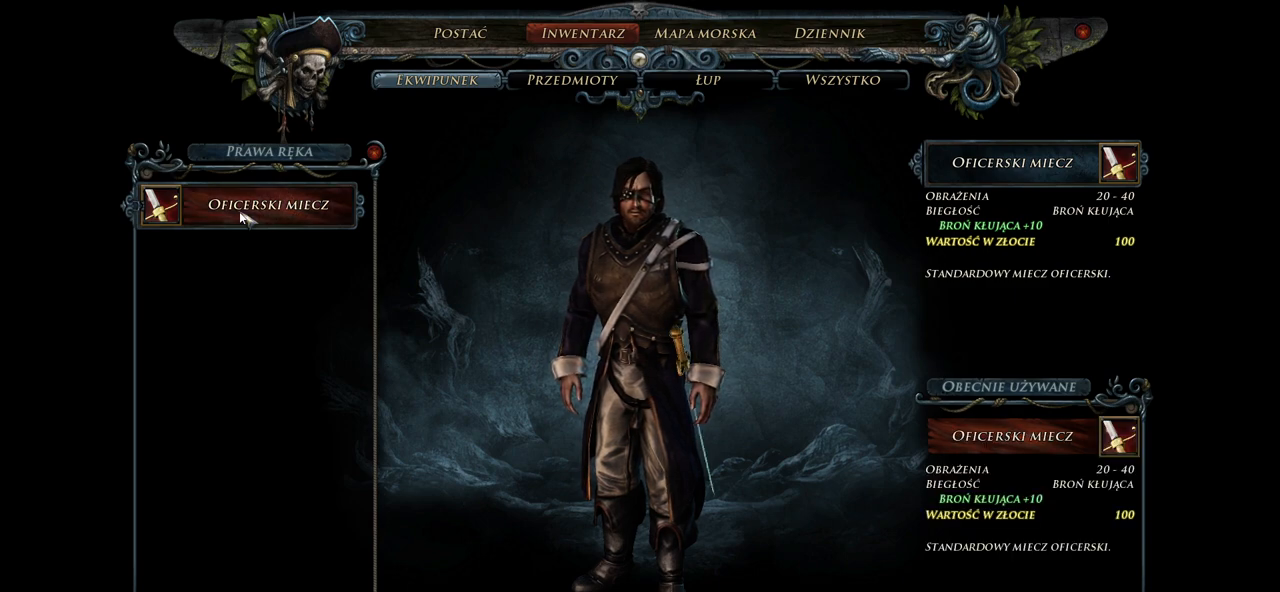
{"keys": [], "mouse": [], "events": []}
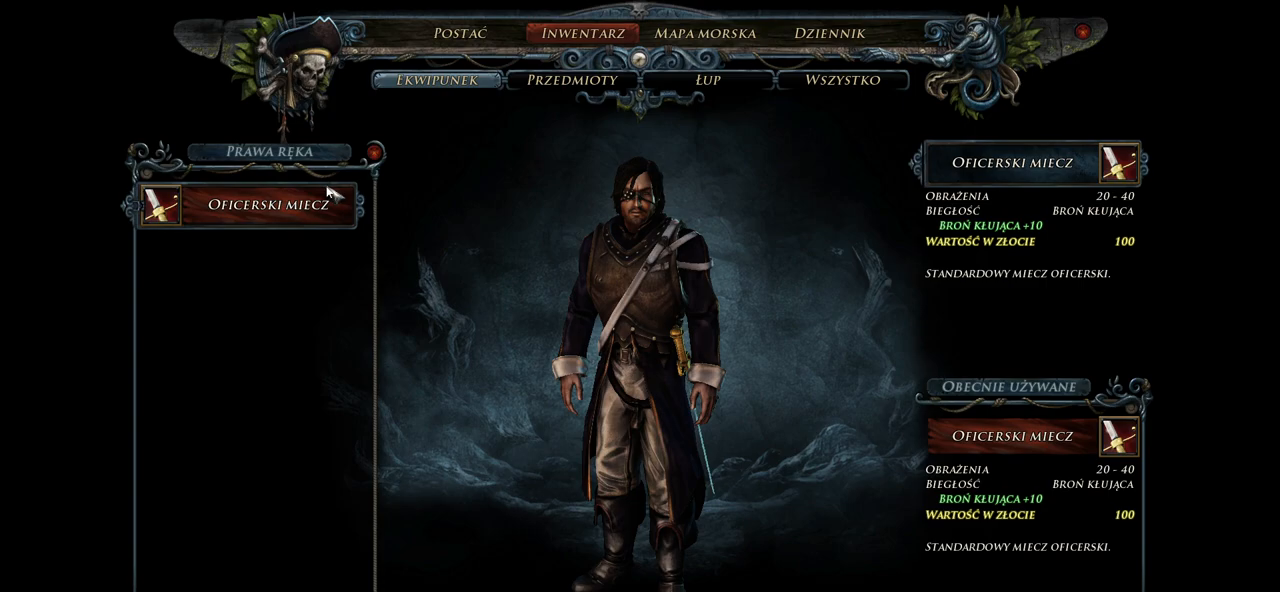
{"keys": [], "mouse": [], "events": []}
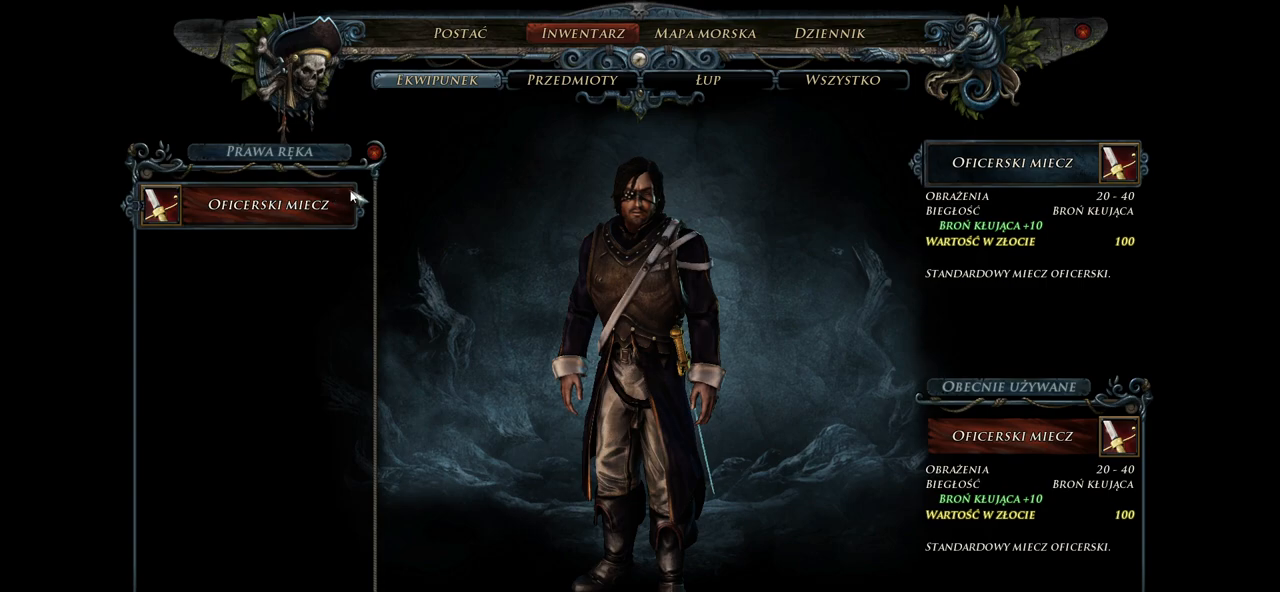
{"keys": [], "mouse": [], "events": []}
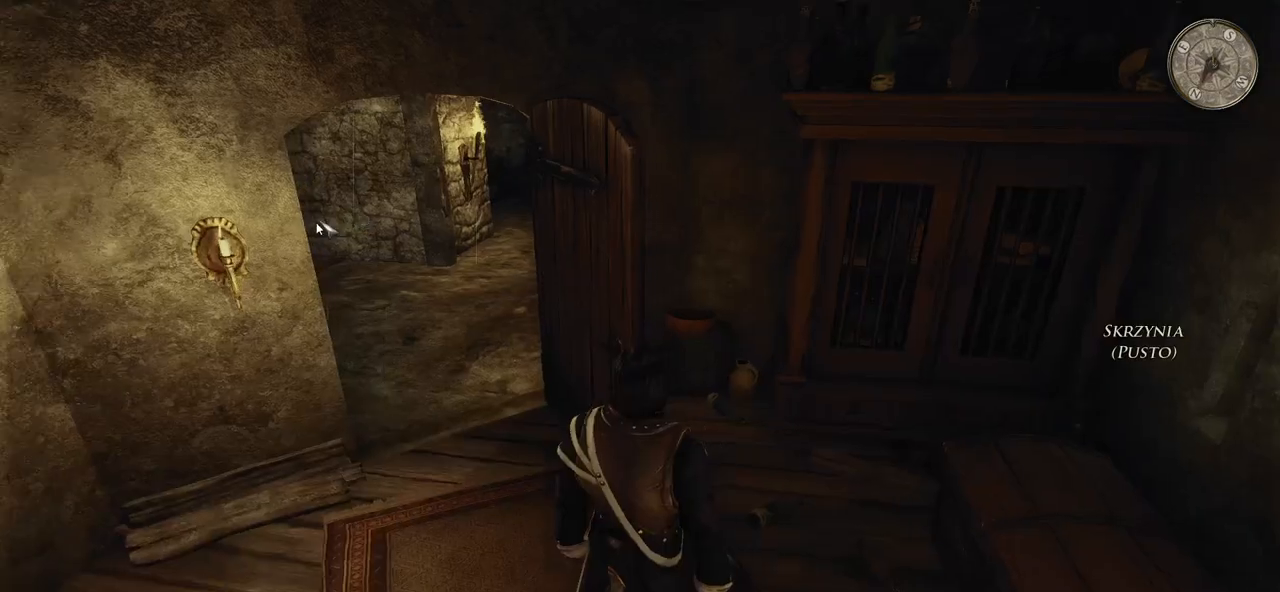
{"keys": [], "mouse": [], "events": []}
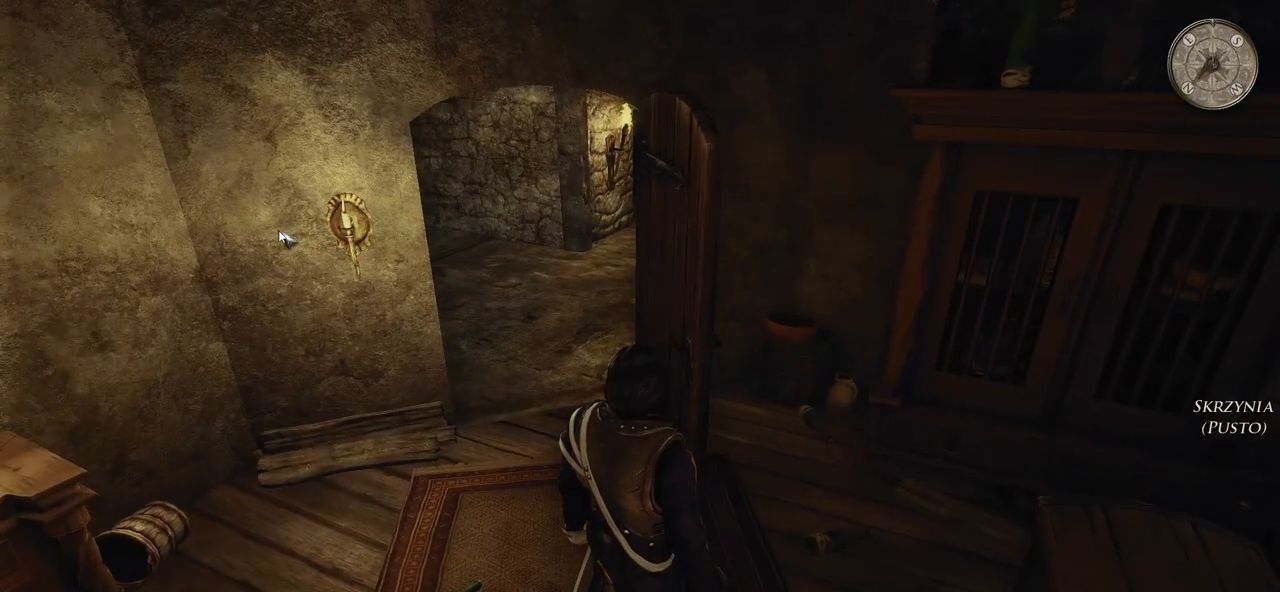
{"keys": [], "mouse": [], "events": []}
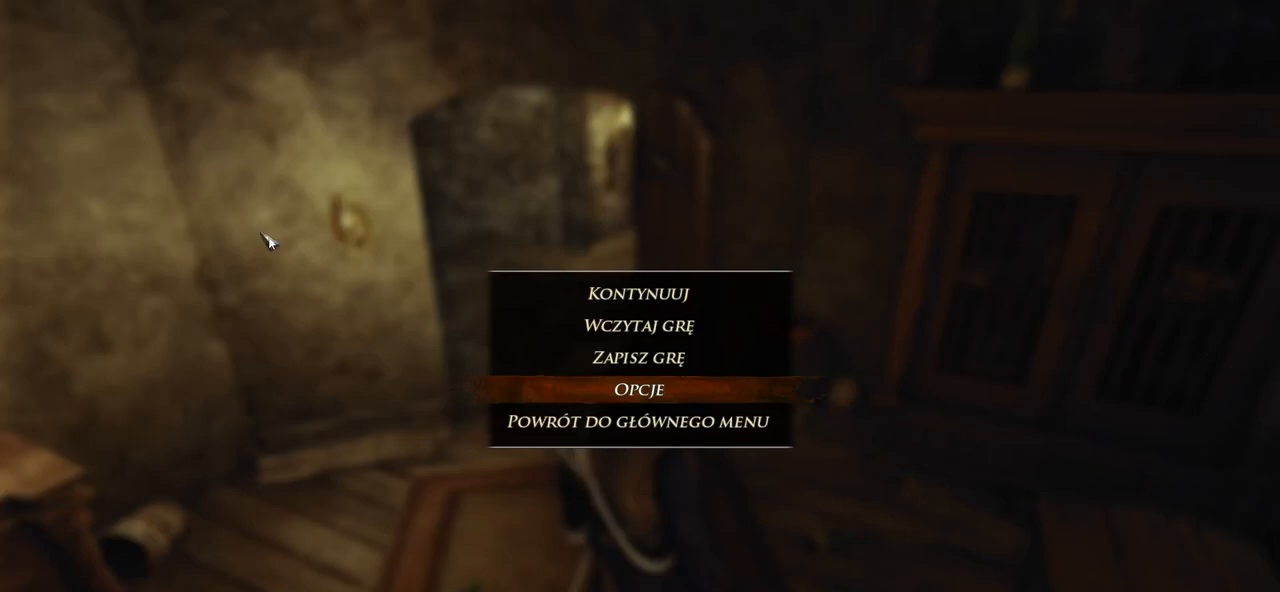
{"keys": [], "mouse": [], "events": []}
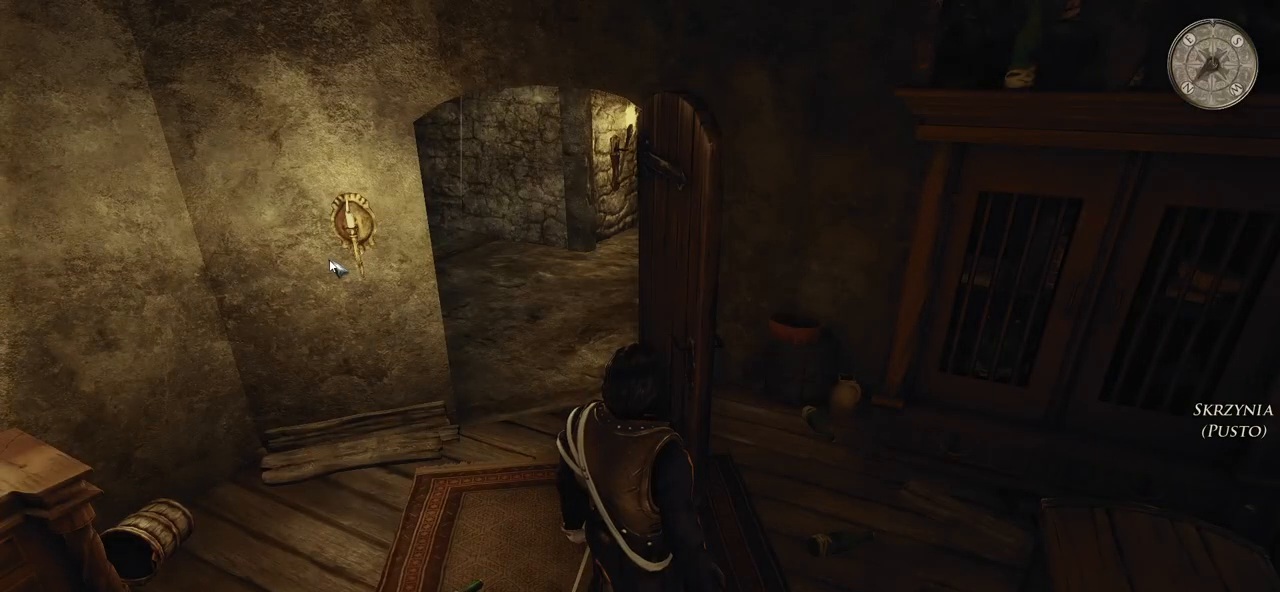
{"keys": [], "mouse": [], "events": []}
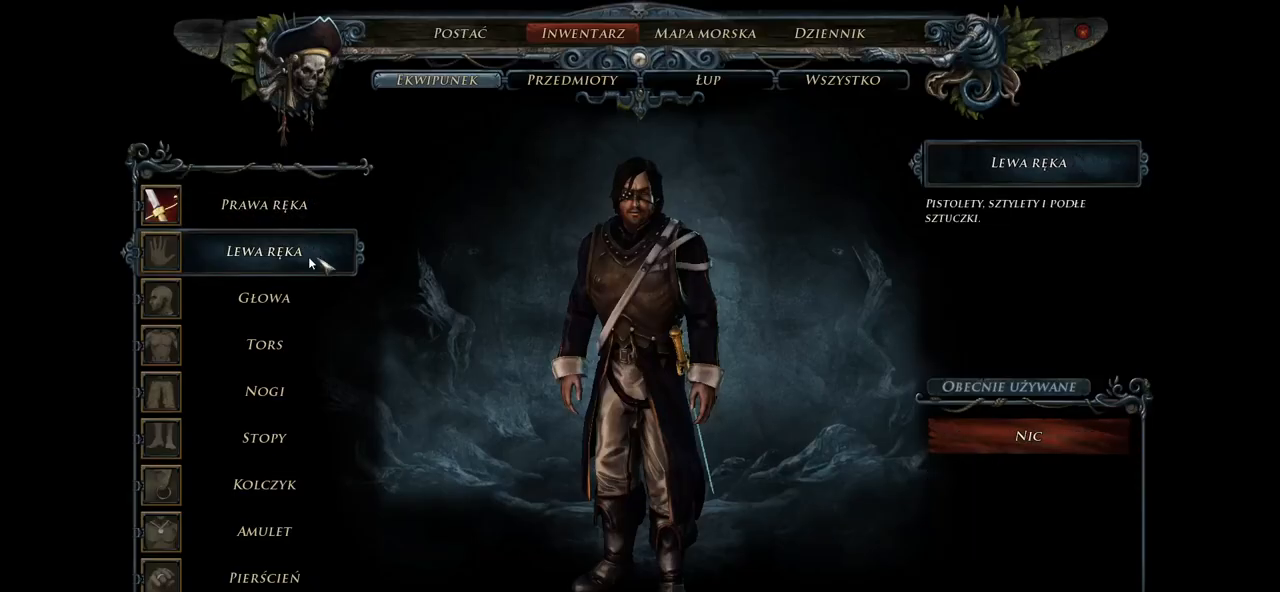
{"keys": [], "mouse": [], "events": [[280, "mouse_left", "down"], [420, "mouse_left", "up"]]}